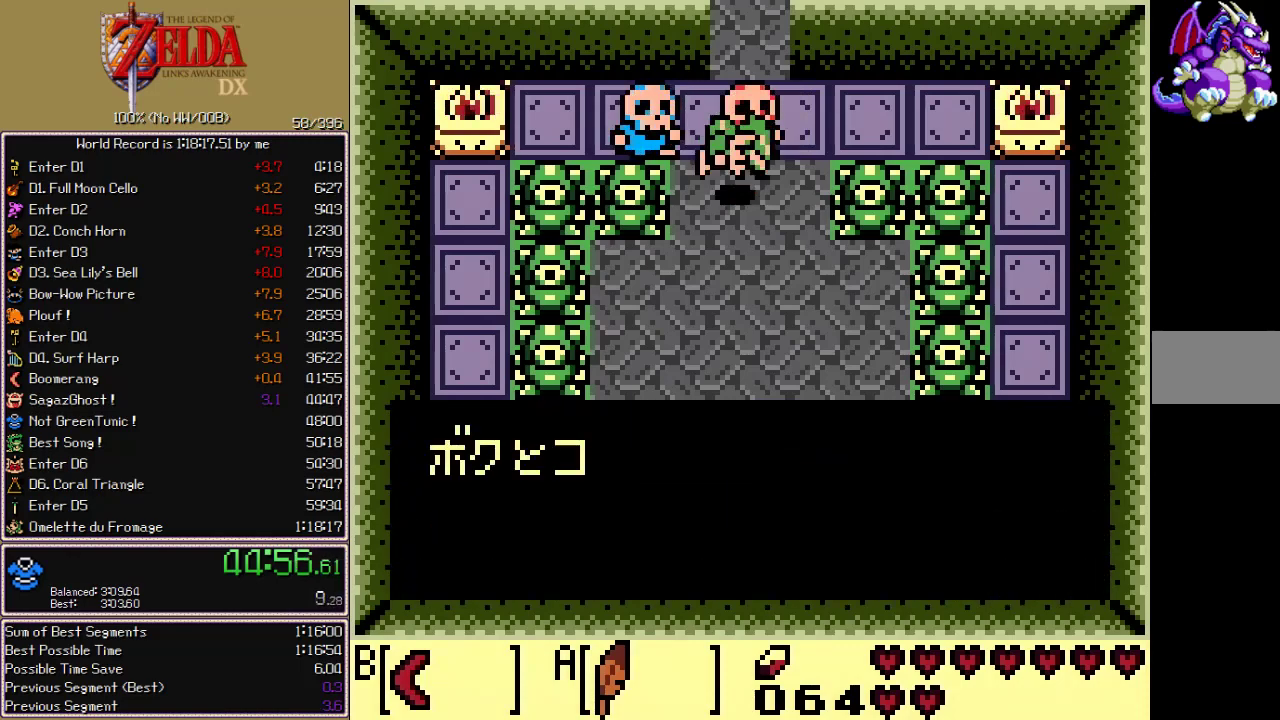
Gameplay with a controller; each line is a JSON object with the inputs held at the frame after it. "events" lists button and stick changes between this image and that frame as [ms after this image, input, new state], when the widget could be followed in between. Not read: CIRCLE CROSS L3 R3 START X.
{"buttons": ["B"], "events": [[33, "DPAD_UP", "up"], [50, "DPAD_RIGHT", "up"], [67, "A", "up"], [133, "A", "down"], [217, "A", "up"], [233, "B", "down"], [300, "A", "down"], [300, "B", "up"], [367, "A", "up"], [383, "B", "down"], [433, "A", "down"], [450, "B", "up"], [500, "A", "up"], [500, "B", "down"]]}
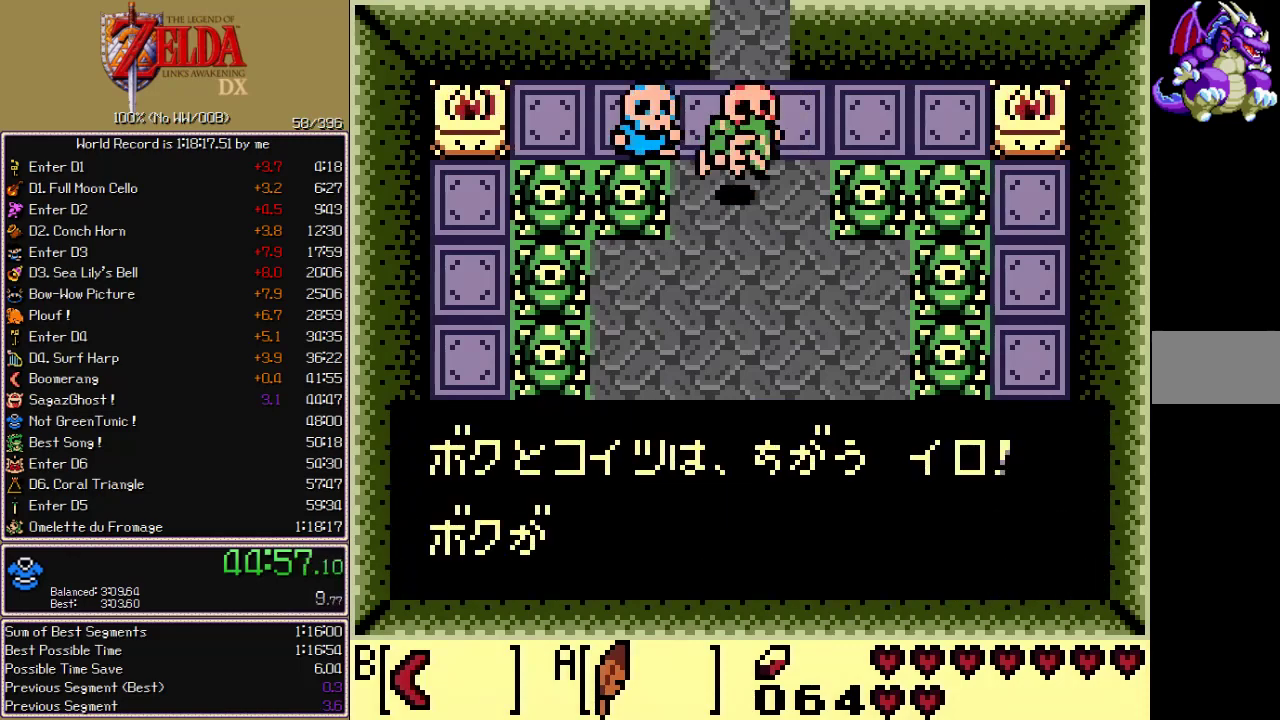
{"buttons": [], "events": [[50, "A", "down"], [67, "B", "up"], [117, "A", "up"], [117, "B", "down"], [167, "A", "down"], [167, "B", "up"], [217, "A", "up"], [217, "B", "down"], [267, "A", "down"], [267, "B", "up"], [317, "A", "up"], [317, "B", "down"], [367, "A", "down"], [417, "A", "up"], [467, "B", "up"]]}
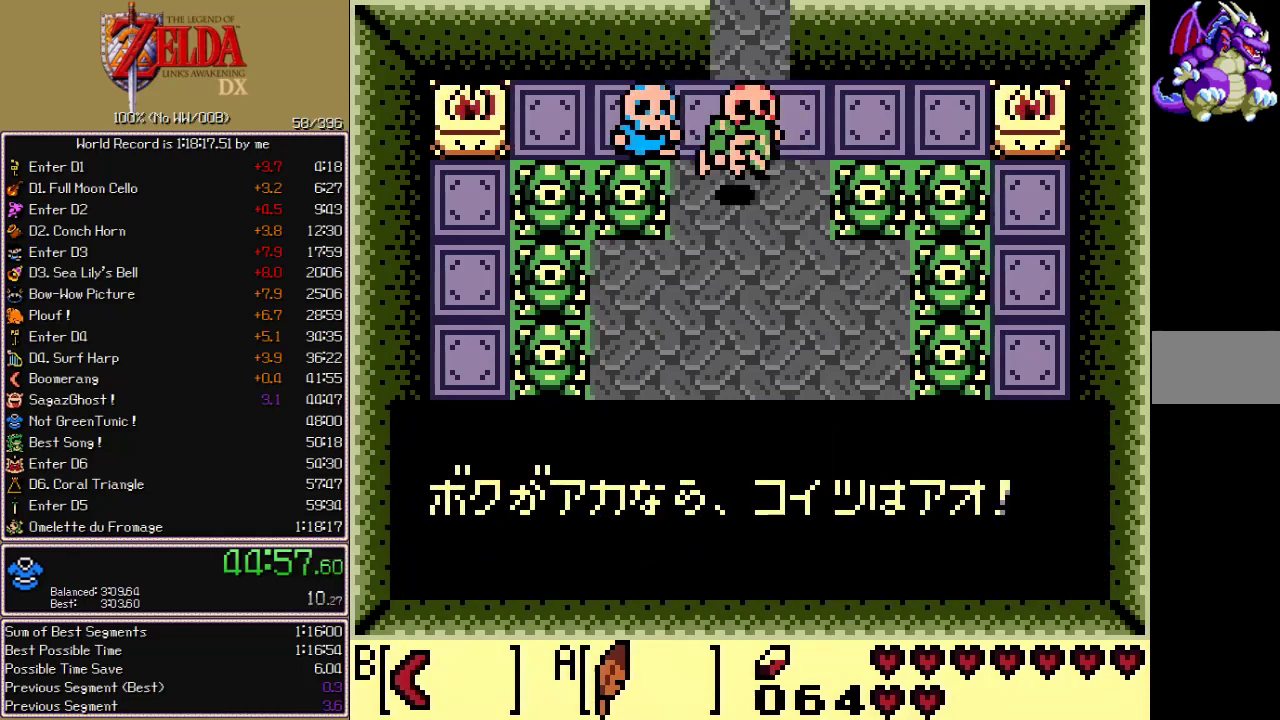
{"buttons": ["B"], "events": [[17, "B", "down"], [67, "A", "down"], [67, "B", "up"], [317, "A", "up"], [383, "A", "down"], [450, "B", "down"], [467, "A", "up"]]}
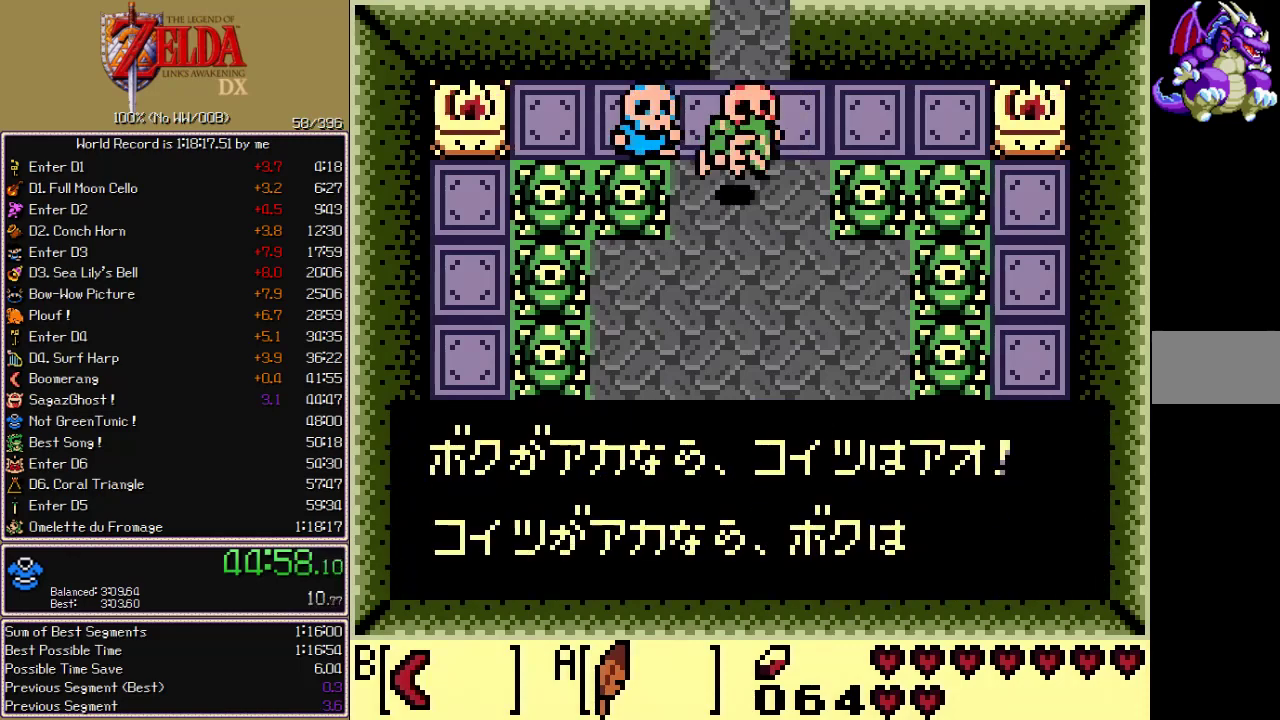
{"buttons": ["B"], "events": [[17, "A", "down"], [17, "B", "up"], [67, "B", "down"], [83, "A", "up"], [133, "B", "up"], [183, "B", "down"], [233, "A", "down"], [233, "B", "up"], [300, "A", "up"], [300, "B", "down"], [350, "A", "down"], [350, "B", "up"], [400, "A", "up"], [400, "B", "down"], [450, "A", "down"], [450, "B", "up"], [500, "A", "up"], [500, "B", "down"]]}
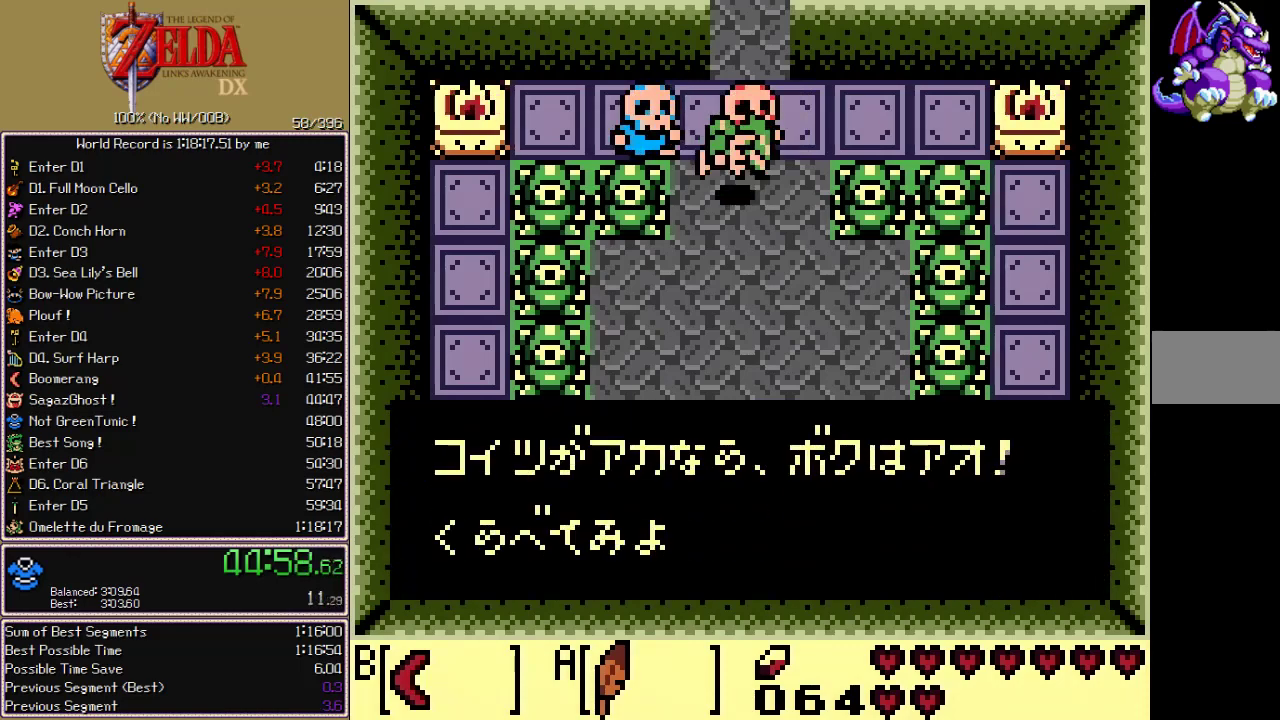
{"buttons": ["A"], "events": [[67, "A", "down"], [117, "A", "up"], [150, "B", "up"], [200, "B", "down"], [267, "B", "up"], [317, "B", "down"], [367, "B", "up"], [417, "B", "down"], [467, "A", "down"], [467, "B", "up"]]}
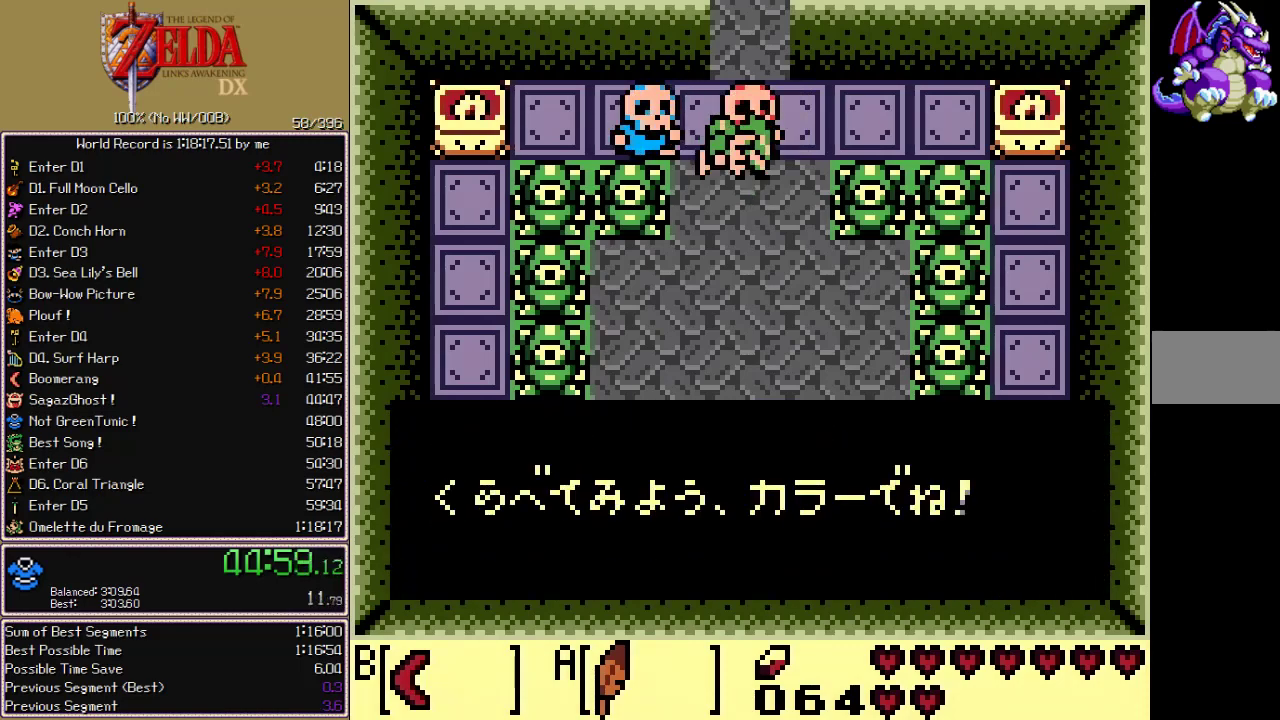
{"buttons": ["DPAD_UP"], "events": [[333, "A", "up"], [367, "DPAD_UP", "down"], [400, "A", "down"], [450, "A", "up"]]}
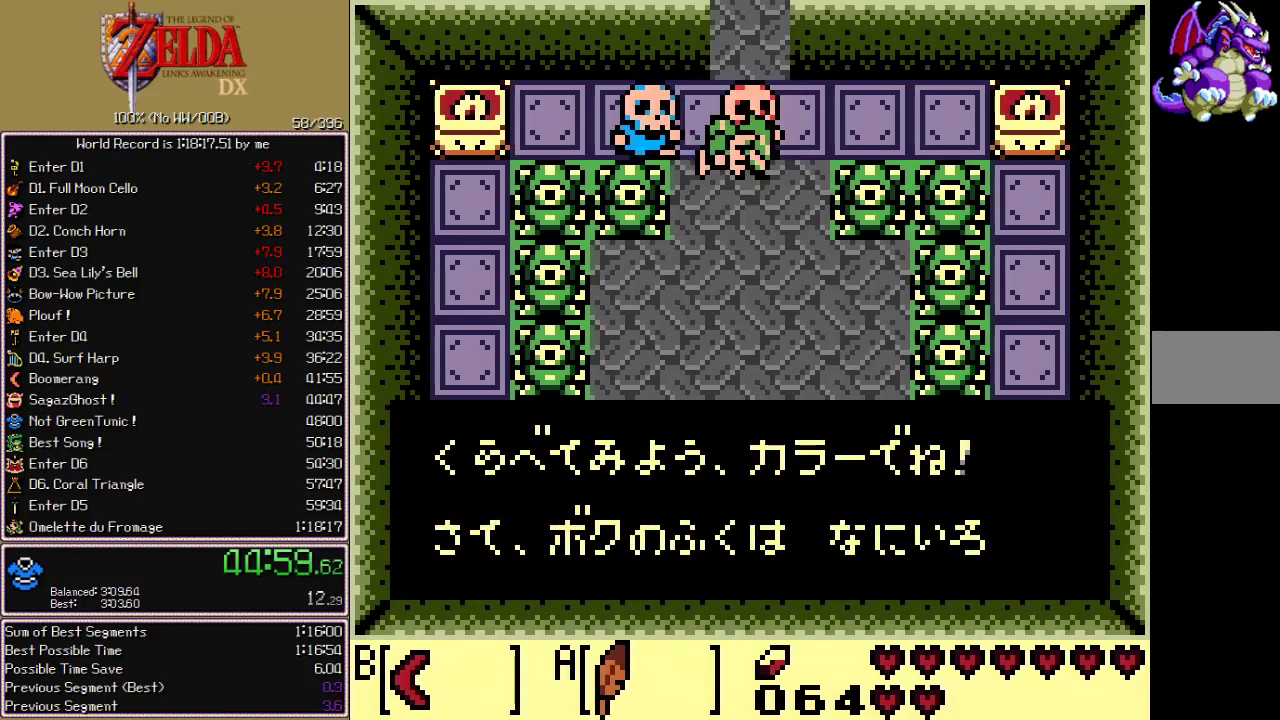
{"buttons": ["A", "DPAD_UP"], "events": [[17, "A", "down"], [67, "A", "up"], [117, "A", "down"], [167, "A", "up"], [483, "A", "down"]]}
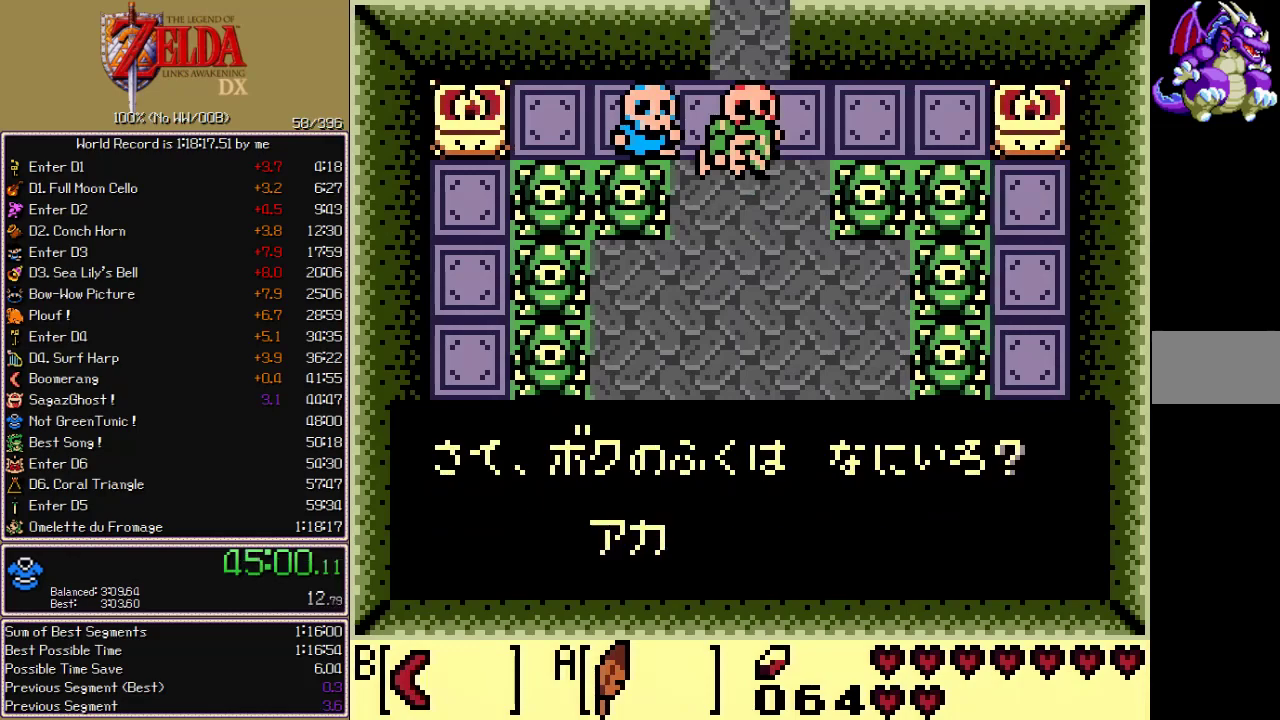
{"buttons": ["A", "B", "DPAD_UP"], "events": [[33, "A", "up"], [83, "A", "down"], [117, "A", "up"], [167, "A", "down"], [217, "A", "up"], [267, "A", "down"], [317, "A", "up"], [350, "A", "down"], [433, "A", "up"], [483, "A", "down"], [500, "B", "down"]]}
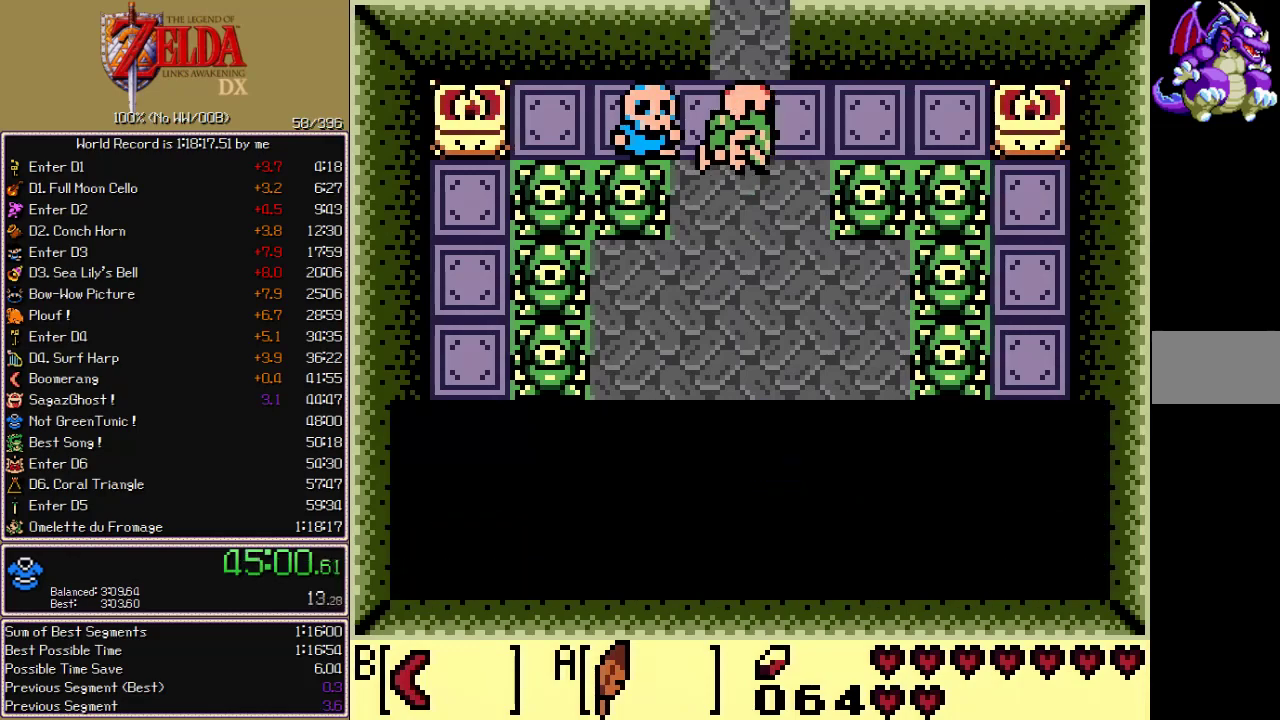
{"buttons": ["DPAD_UP"], "events": [[17, "A", "up"], [67, "B", "up"], [83, "A", "down"], [100, "B", "down"], [150, "B", "up"], [183, "A", "up"], [200, "A", "down"], [217, "B", "down"], [250, "B", "up"], [267, "A", "up"], [300, "A", "down"], [317, "B", "down"], [367, "A", "up"], [367, "B", "up"], [417, "A", "down"], [417, "B", "down"], [483, "A", "up"], [483, "B", "up"]]}
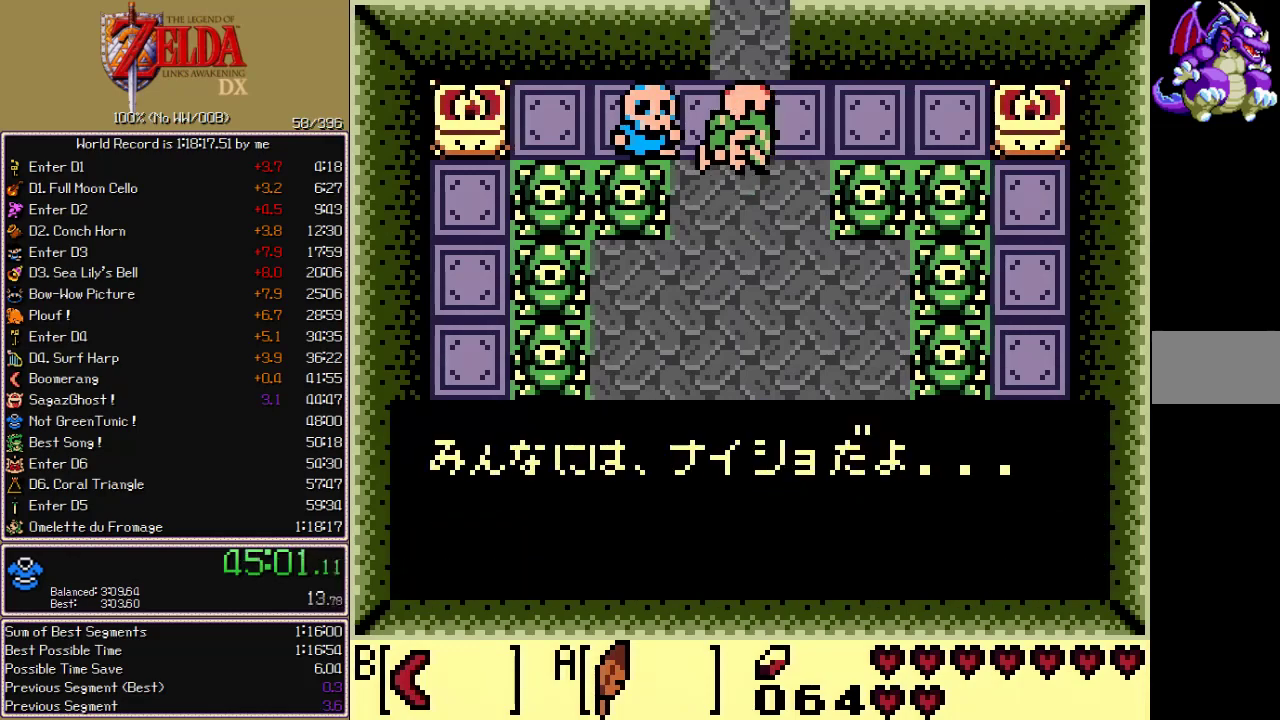
{"buttons": ["DPAD_UP"], "events": [[17, "A", "down"], [17, "B", "down"], [67, "B", "up"], [83, "A", "up"], [100, "DPAD_LEFT", "down"], [117, "A", "down"], [133, "B", "down"], [133, "DPAD_LEFT", "up"], [183, "A", "up"], [183, "B", "up"], [200, "DPAD_LEFT", "down"], [233, "A", "down"], [233, "B", "down"], [233, "DPAD_LEFT", "up"], [283, "A", "up"], [283, "B", "up"], [300, "DPAD_LEFT", "down"], [317, "A", "down"], [317, "B", "down"], [333, "DPAD_LEFT", "up"], [417, "A", "up"], [417, "B", "up"]]}
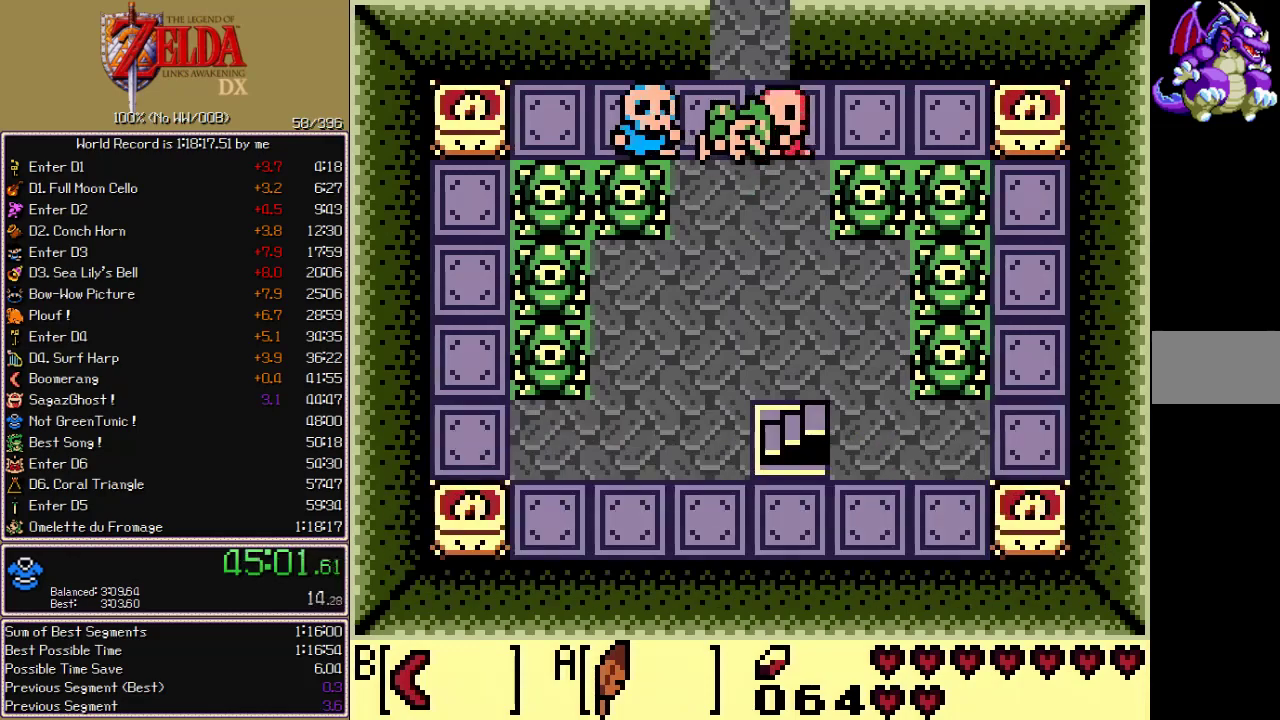
{"buttons": ["DPAD_UP"], "events": [[17, "B", "down"], [83, "B", "up"], [367, "A", "down"], [450, "A", "up"]]}
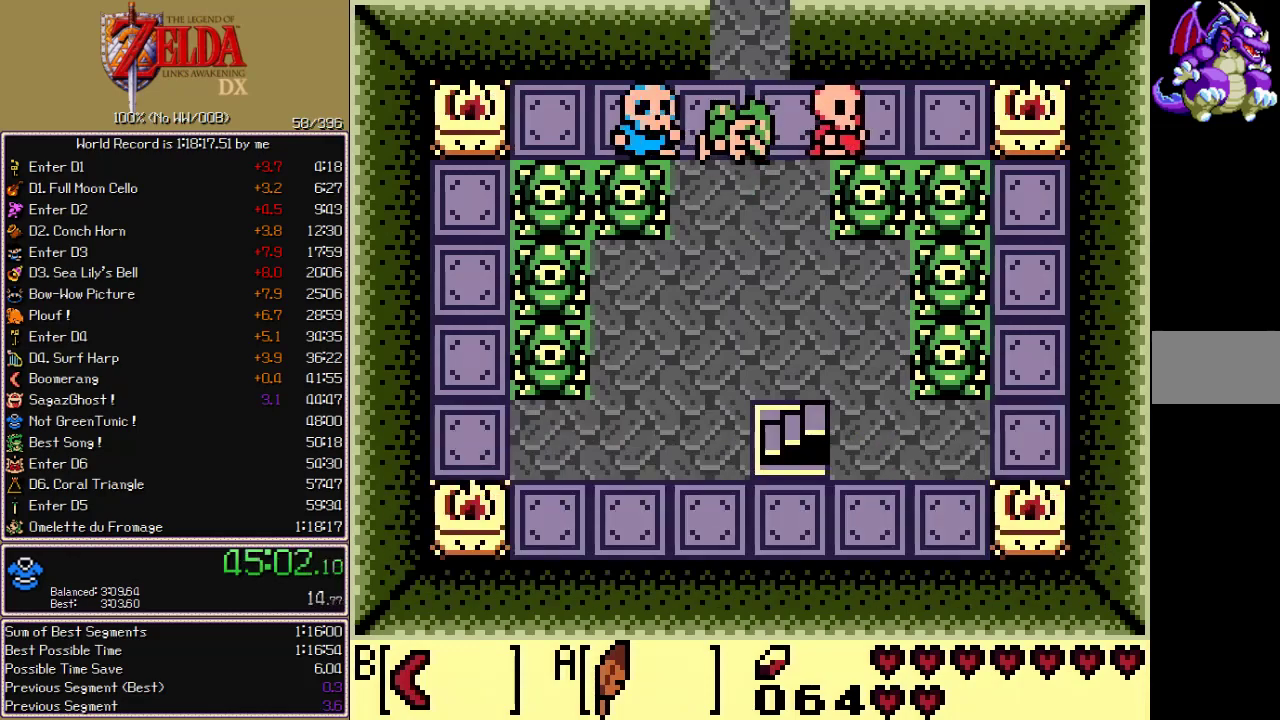
{"buttons": ["DPAD_UP"], "events": [[133, "A", "down"], [183, "A", "up"], [267, "A", "down"], [317, "A", "up"], [383, "A", "down"], [450, "A", "up"]]}
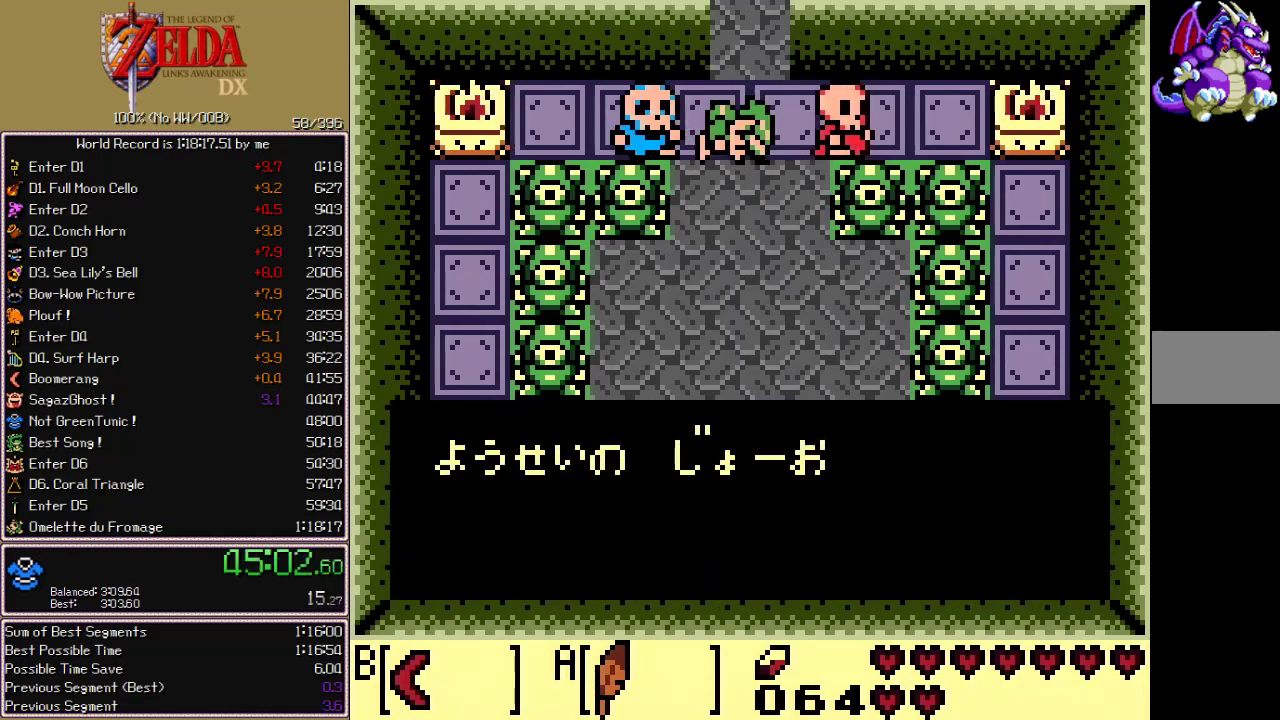
{"buttons": ["DPAD_UP"], "events": [[17, "A", "down"], [67, "A", "up"], [150, "A", "down"], [200, "A", "up"], [267, "A", "down"], [333, "A", "up"], [400, "A", "down"], [467, "A", "up"]]}
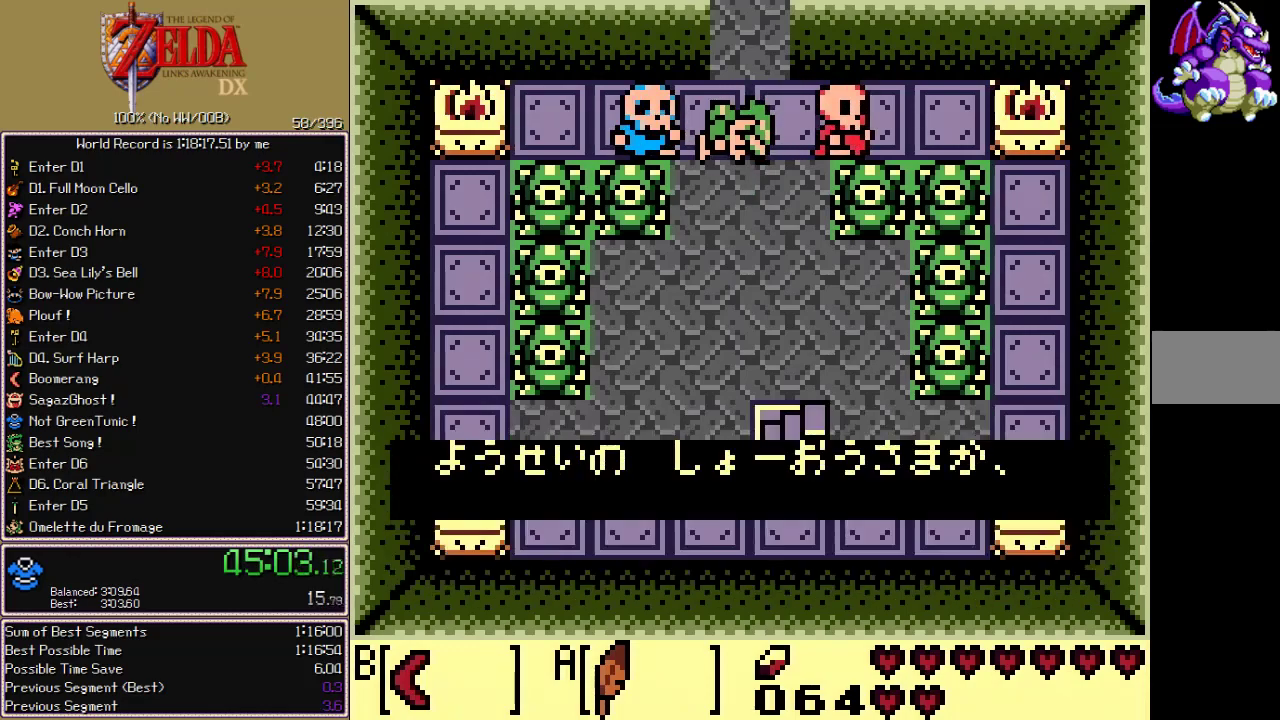
{"buttons": ["DPAD_UP"], "events": [[33, "A", "down"], [100, "A", "up"]]}
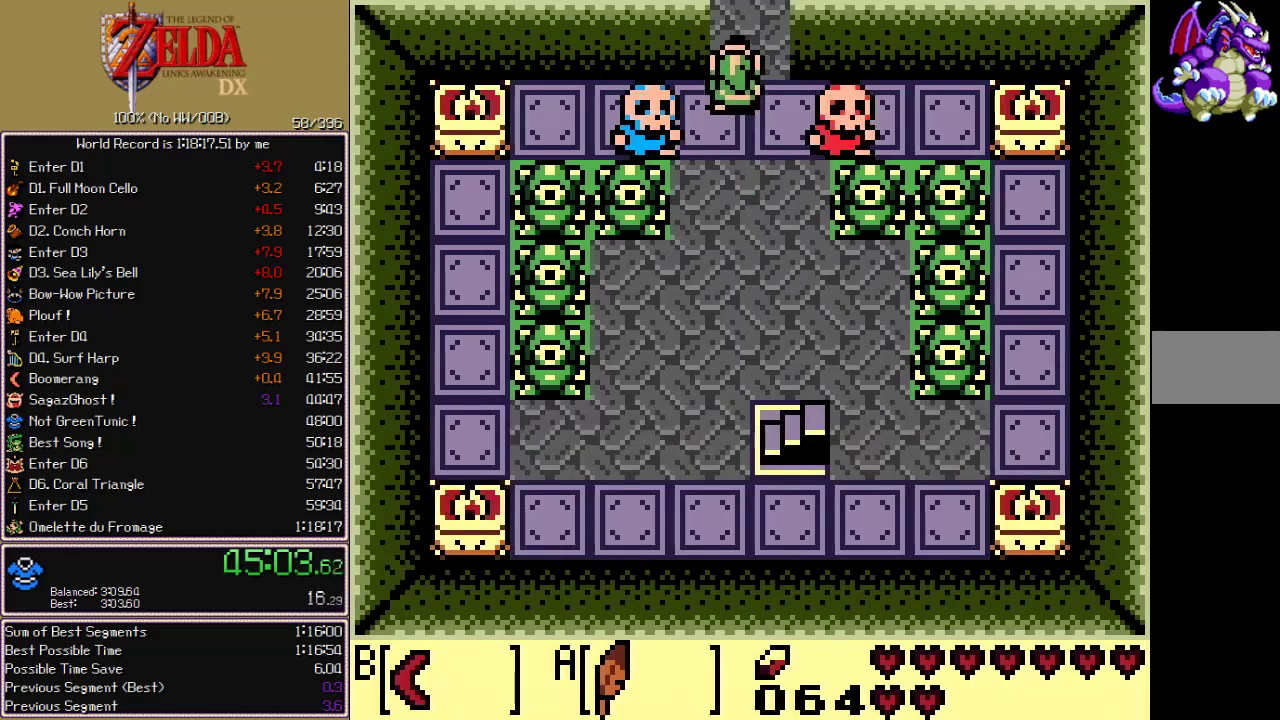
{"buttons": ["A", "DPAD_UP"], "events": [[433, "A", "down"]]}
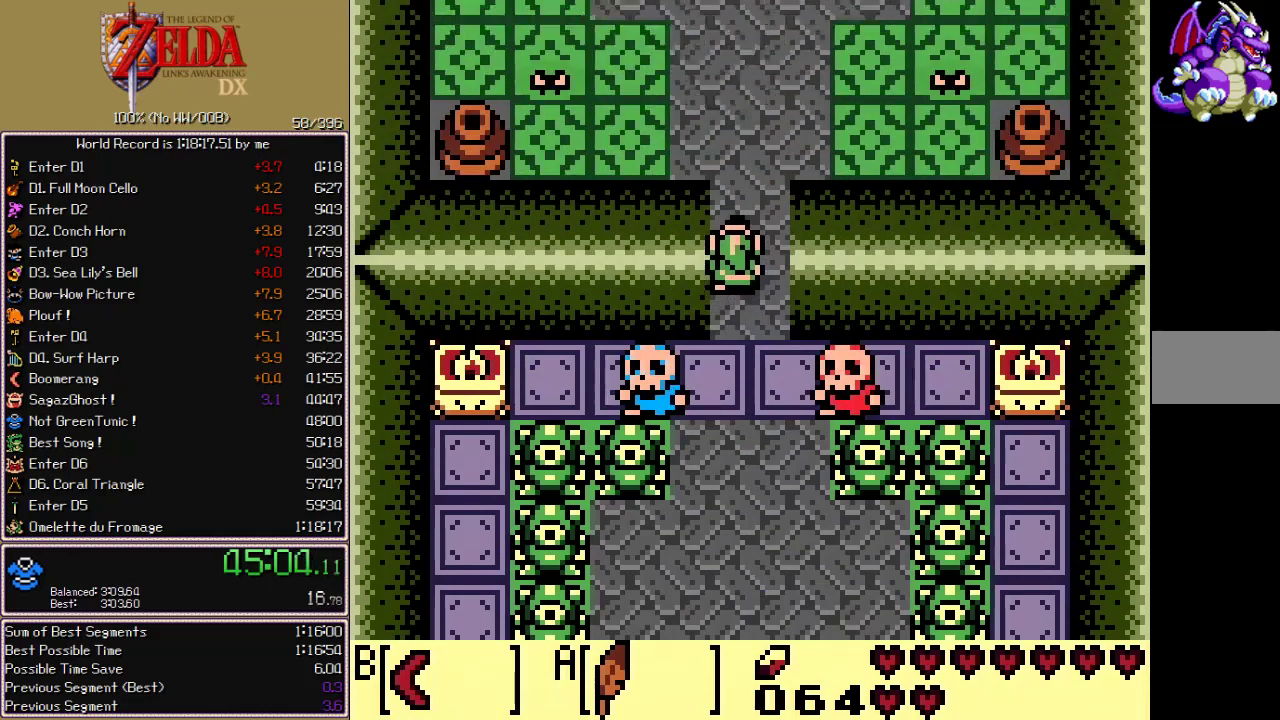
{"buttons": ["A", "DPAD_UP"], "events": []}
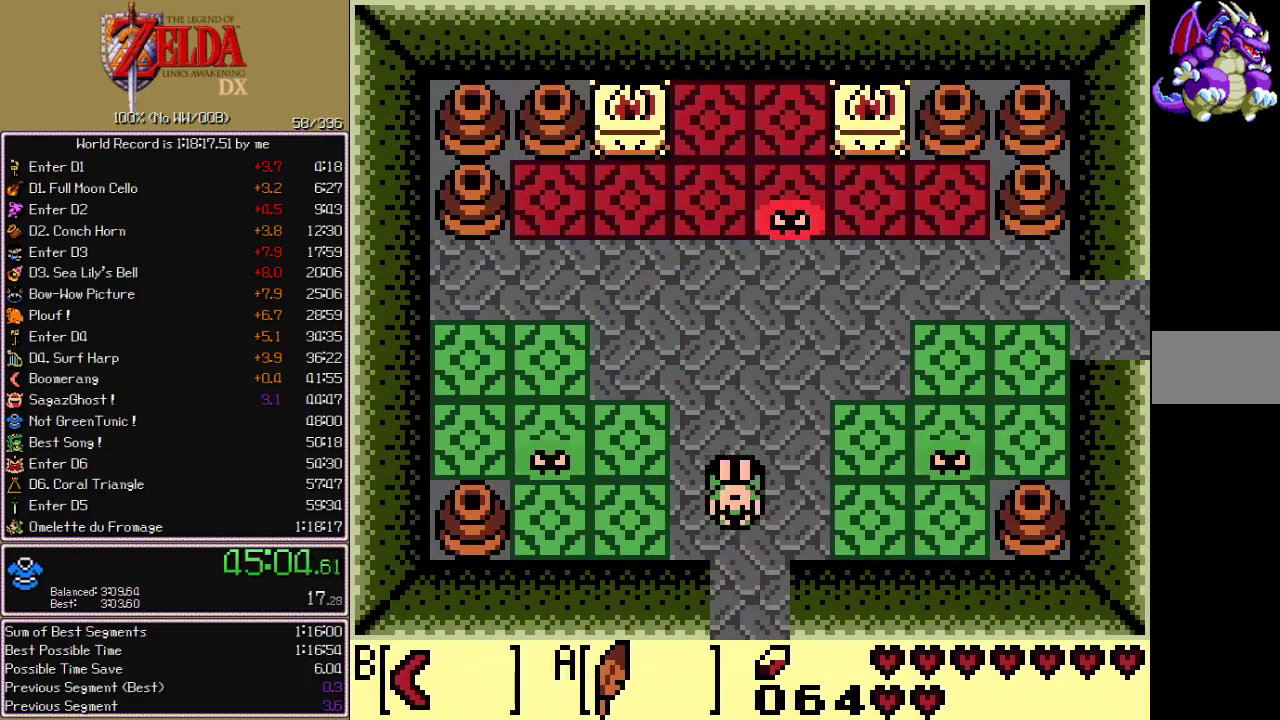
{"buttons": ["DPAD_UP"], "events": [[17, "A", "up"], [100, "DPAD_RIGHT", "down"], [333, "DPAD_RIGHT", "up"]]}
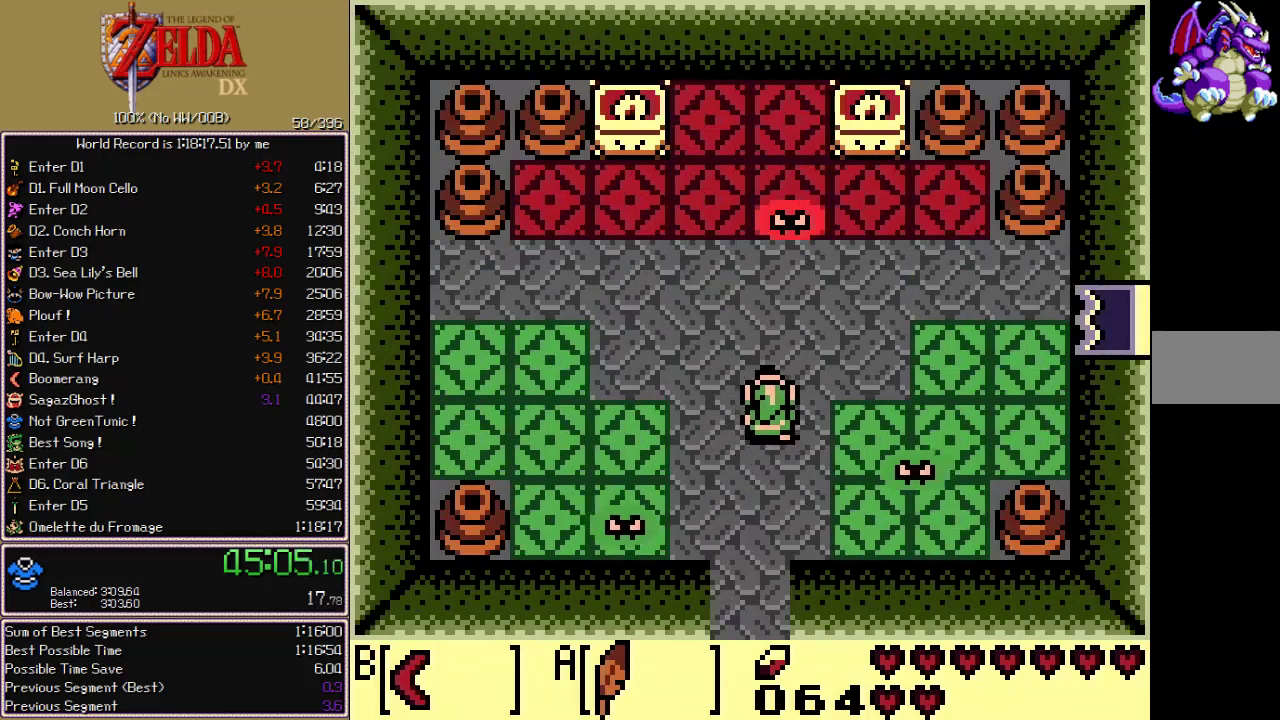
{"buttons": ["DPAD_DOWN"], "events": [[50, "DPAD_RIGHT", "down"], [283, "DPAD_DOWN", "down"], [283, "DPAD_RIGHT", "up"], [283, "DPAD_UP", "up"], [350, "DPAD_LEFT", "down"], [367, "B", "down"], [467, "B", "up"], [467, "DPAD_LEFT", "up"]]}
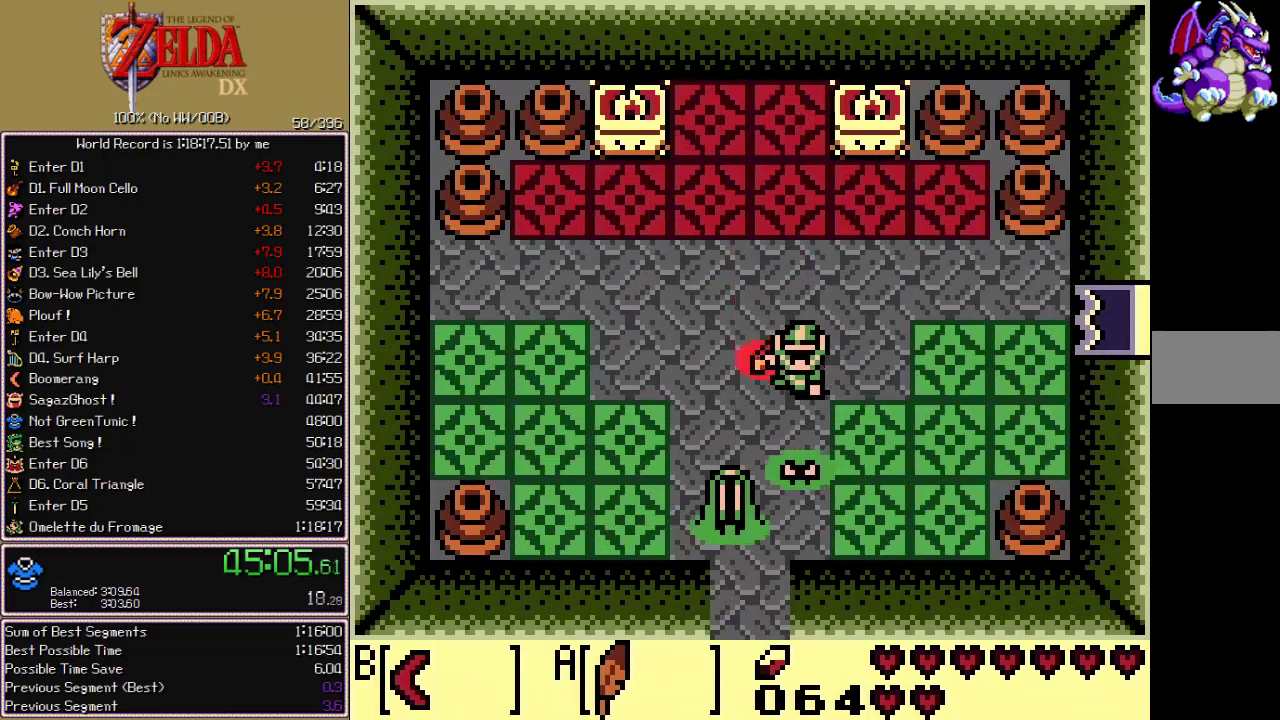
{"buttons": ["DPAD_UP", "DPAD_RIGHT"], "events": [[50, "DPAD_RIGHT", "down"], [317, "DPAD_DOWN", "up"], [383, "DPAD_UP", "down"]]}
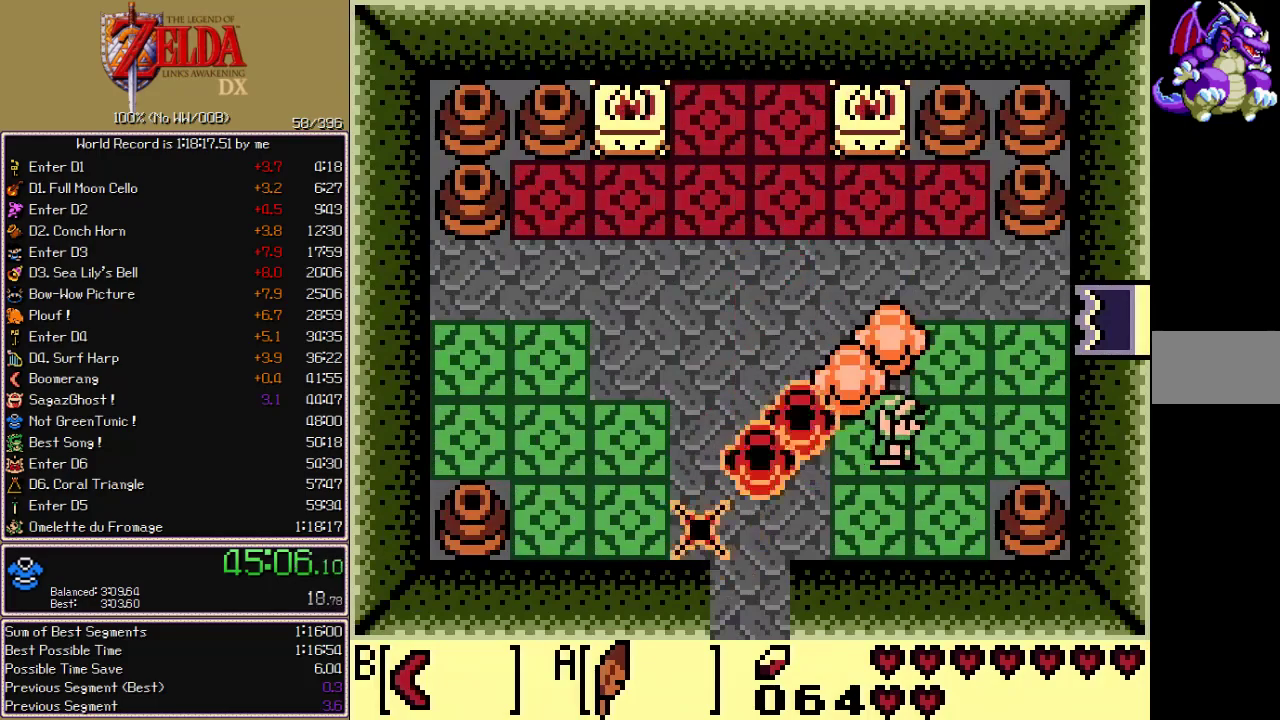
{"buttons": ["DPAD_RIGHT"], "events": [[333, "DPAD_UP", "up"], [383, "A", "down"], [467, "A", "up"]]}
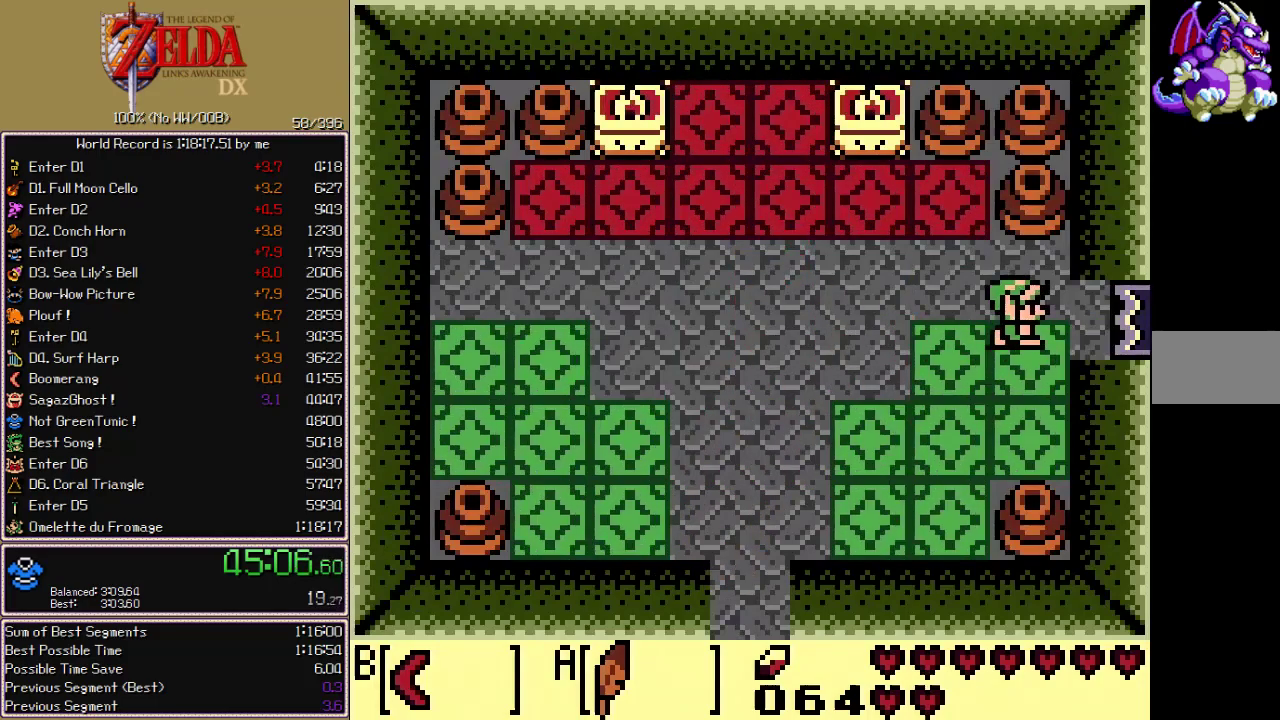
{"buttons": ["DPAD_RIGHT"], "events": []}
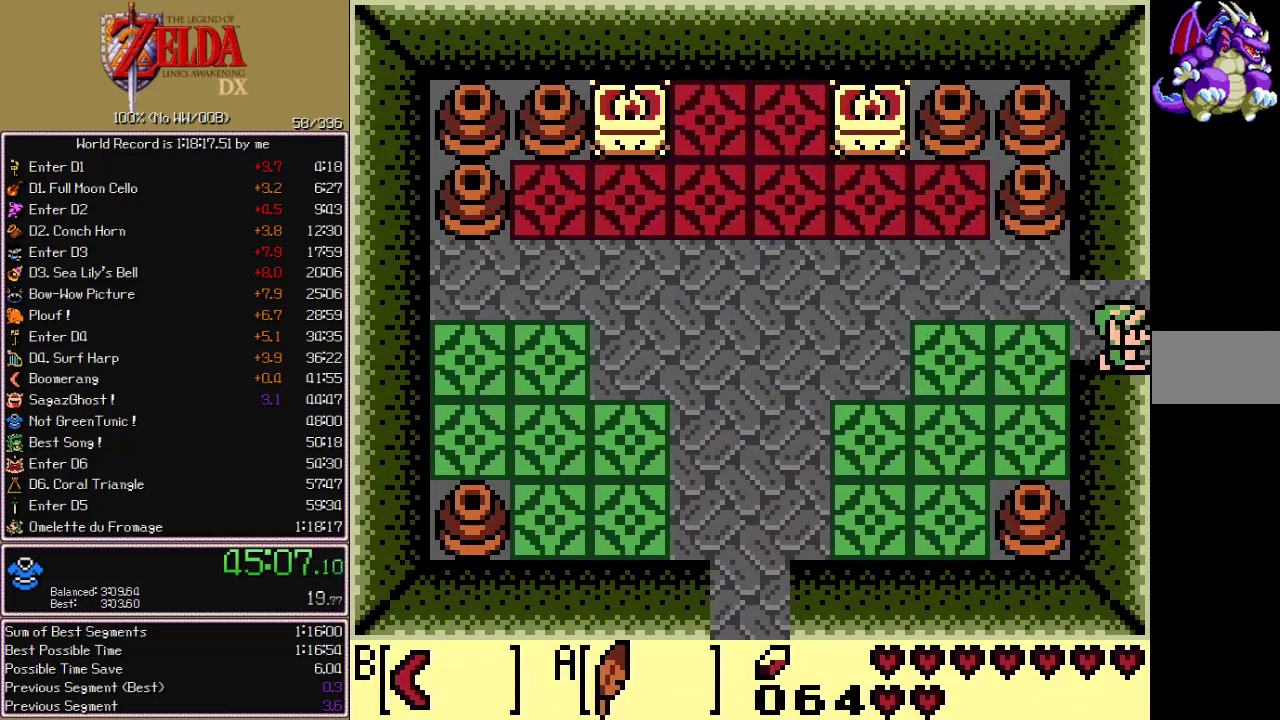
{"buttons": ["DPAD_RIGHT"]}
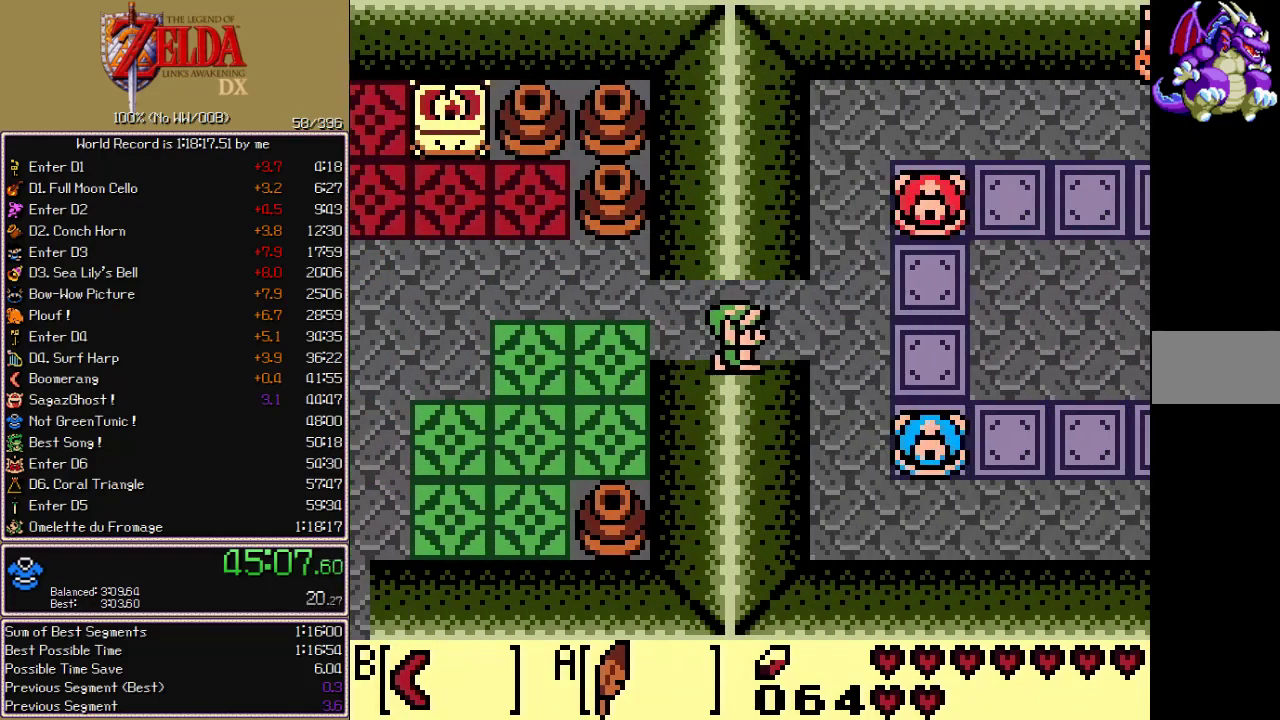
{"buttons": ["DPAD_RIGHT"], "events": [[300, "A", "down"], [400, "A", "up"]]}
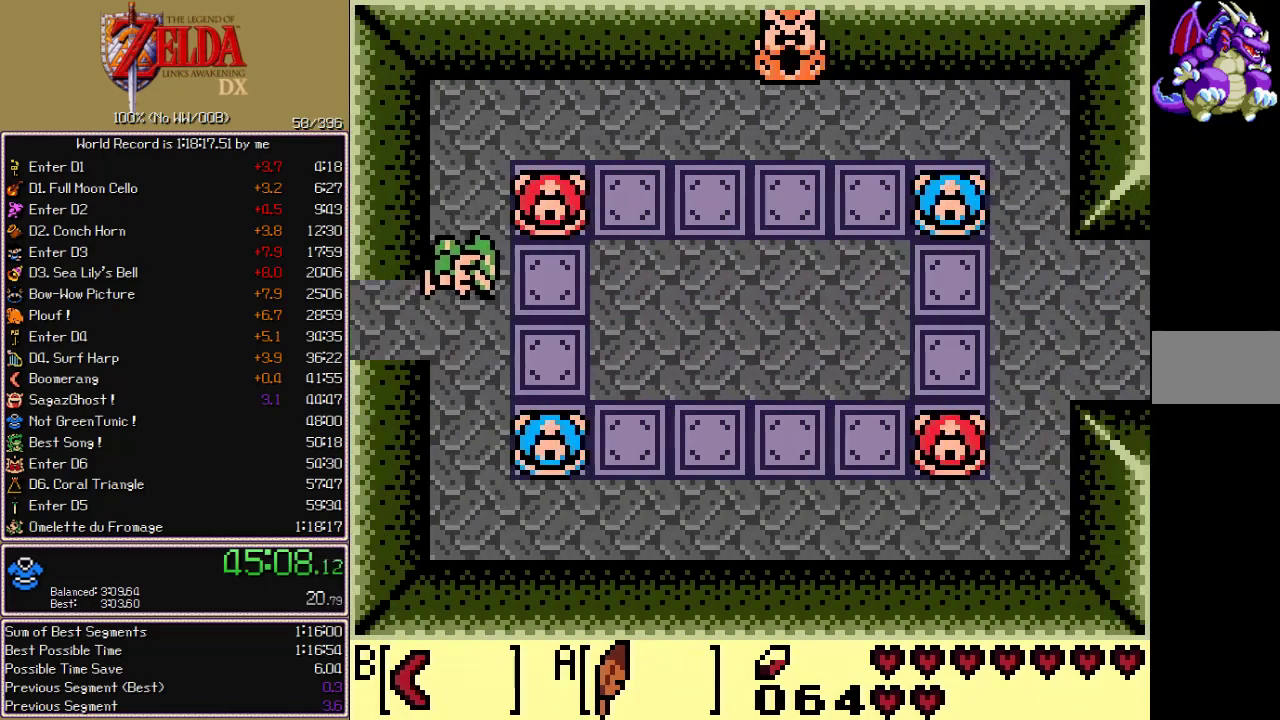
{"buttons": ["A", "DPAD_DOWN", "DPAD_RIGHT"], "events": [[233, "DPAD_DOWN", "down"], [400, "A", "down"]]}
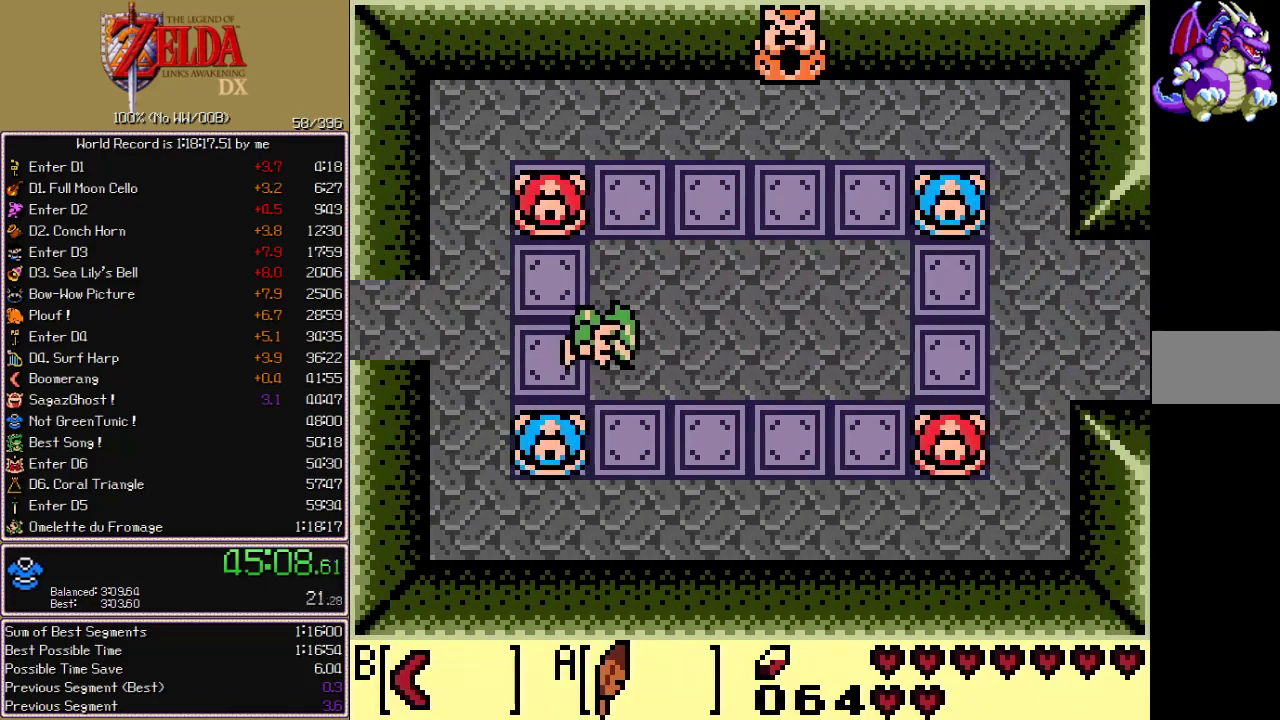
{"buttons": ["B"], "events": [[83, "A", "up"], [183, "DPAD_DOWN", "up"], [217, "DPAD_RIGHT", "up"], [233, "B", "down"], [317, "B", "up"], [367, "B", "down"], [417, "B", "up"], [483, "B", "down"]]}